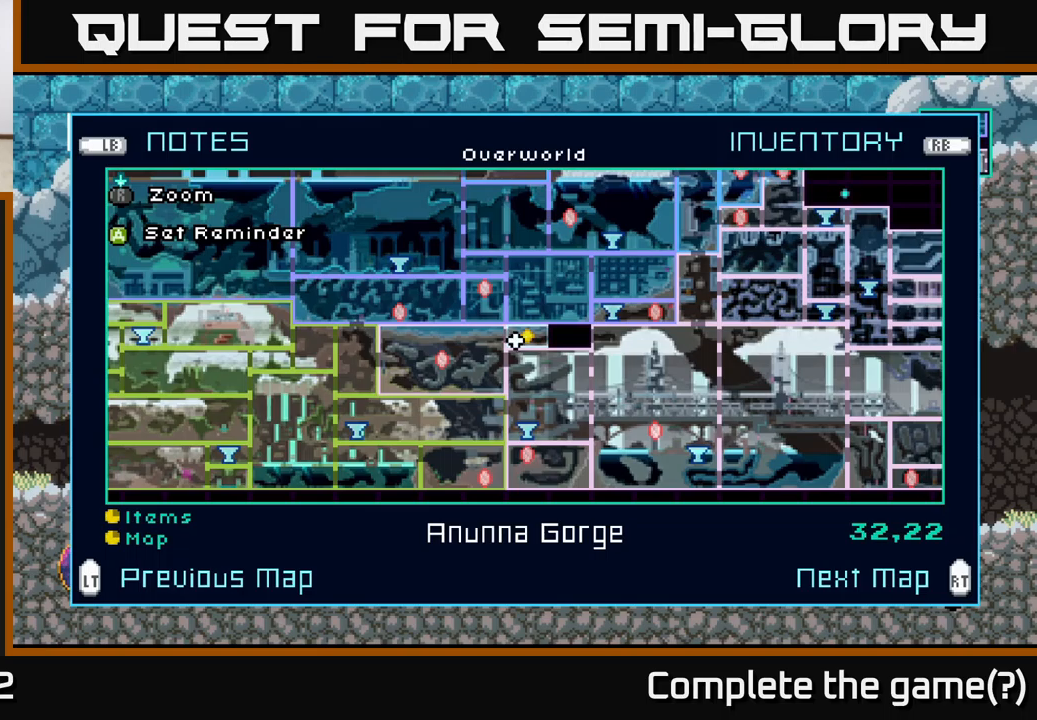
Gameplay with a controller (Xbox layout); each line is a JSON object with the inputs held at the frame after it. "events" lists button and stick changes between this image and that frame as [ms after this image, input, new state], when the widget could be followed in between.
{"buttons": [], "left_stick": "up-right", "right_stick": "center", "events": [[483, "left_stick", "up-right"]]}
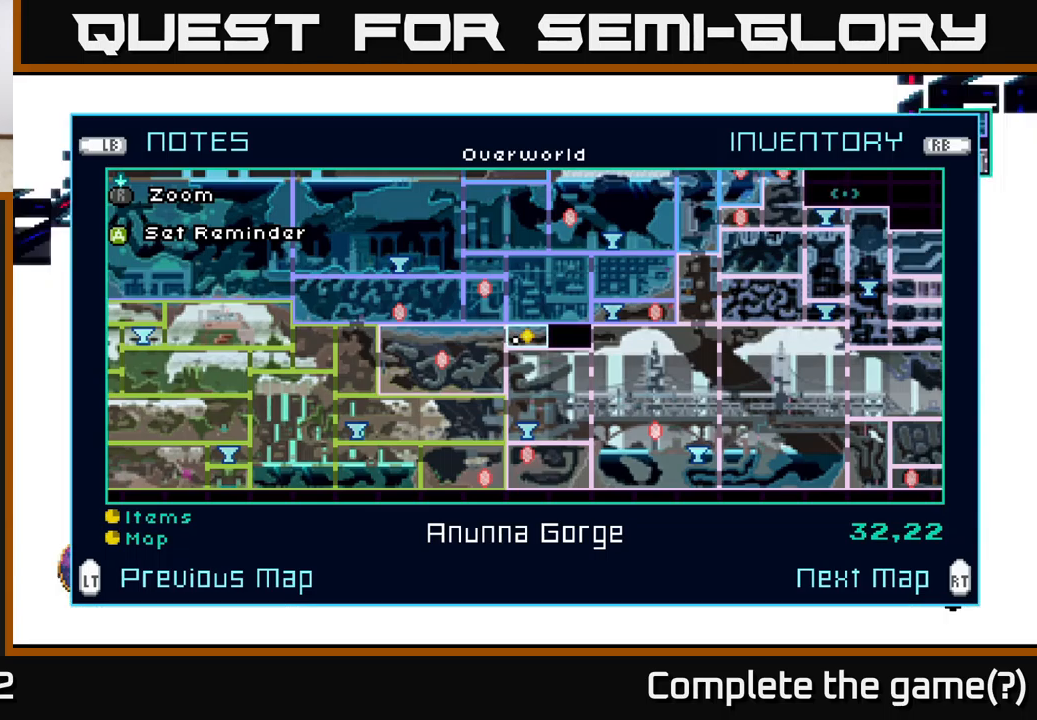
{"buttons": [], "left_stick": "up", "right_stick": "center", "events": [[383, "left_stick", "up"]]}
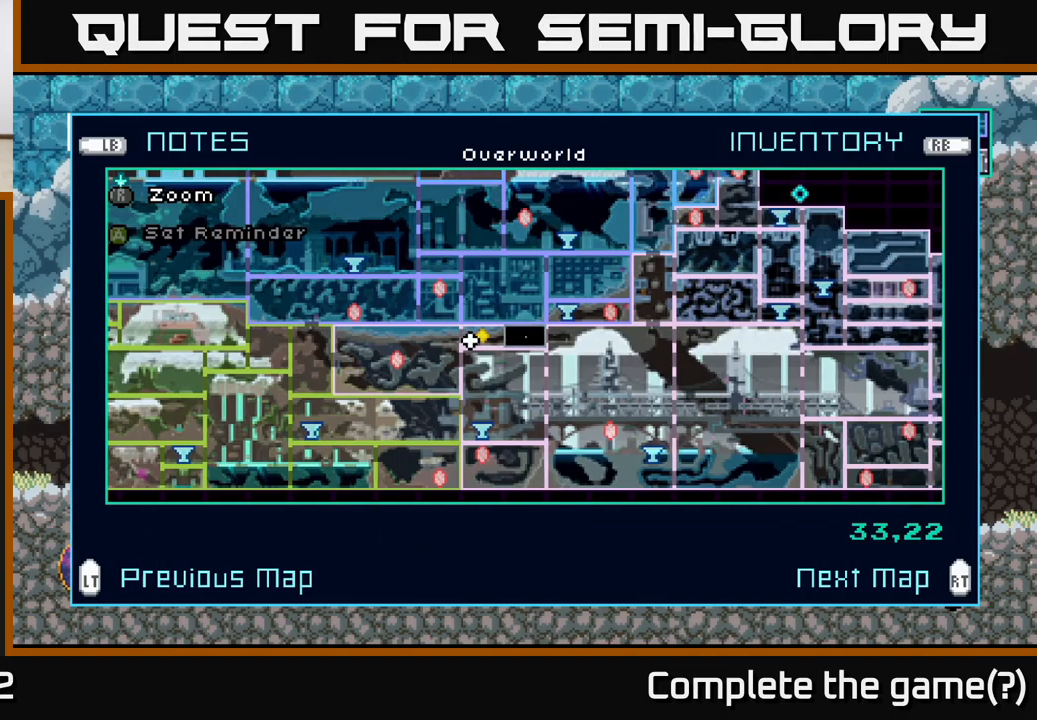
{"buttons": [], "left_stick": "center", "right_stick": "center", "events": [[350, "left_stick", "center"]]}
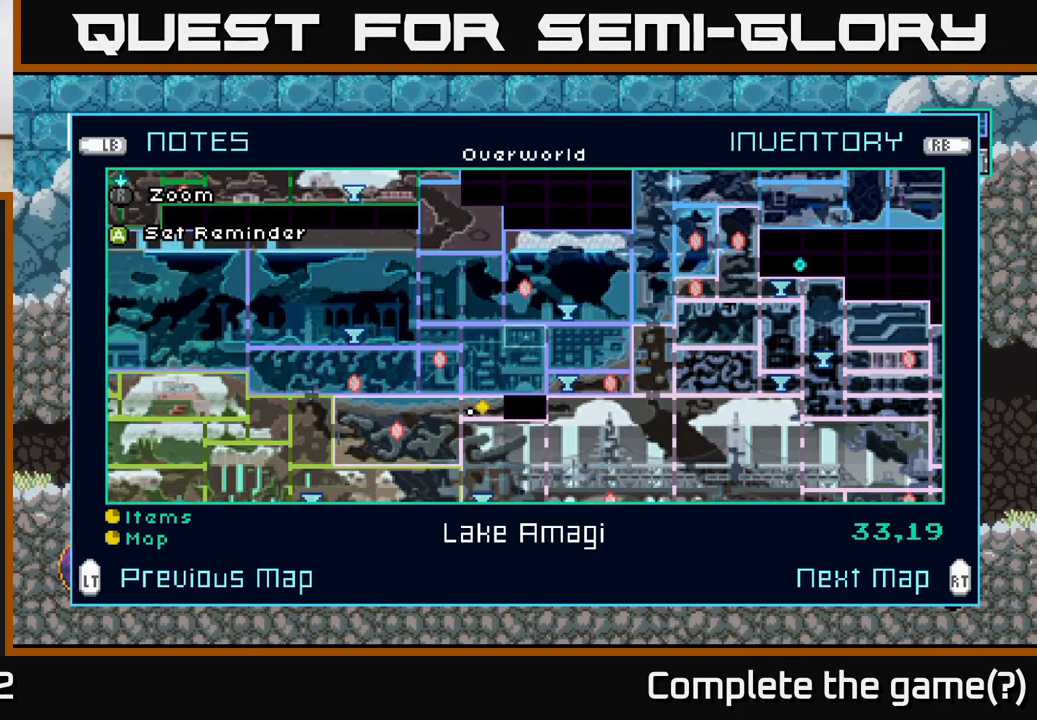
{"buttons": [], "left_stick": "up", "right_stick": "center", "events": [[50, "left_stick", "up"]]}
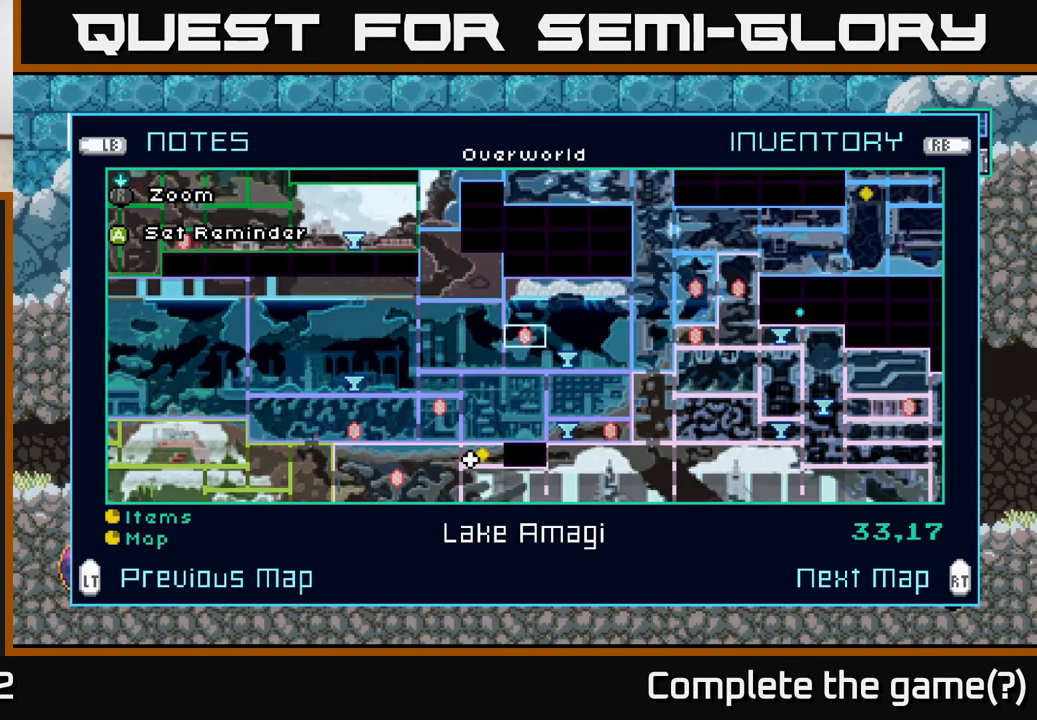
{"buttons": [], "left_stick": "up", "right_stick": "center", "events": []}
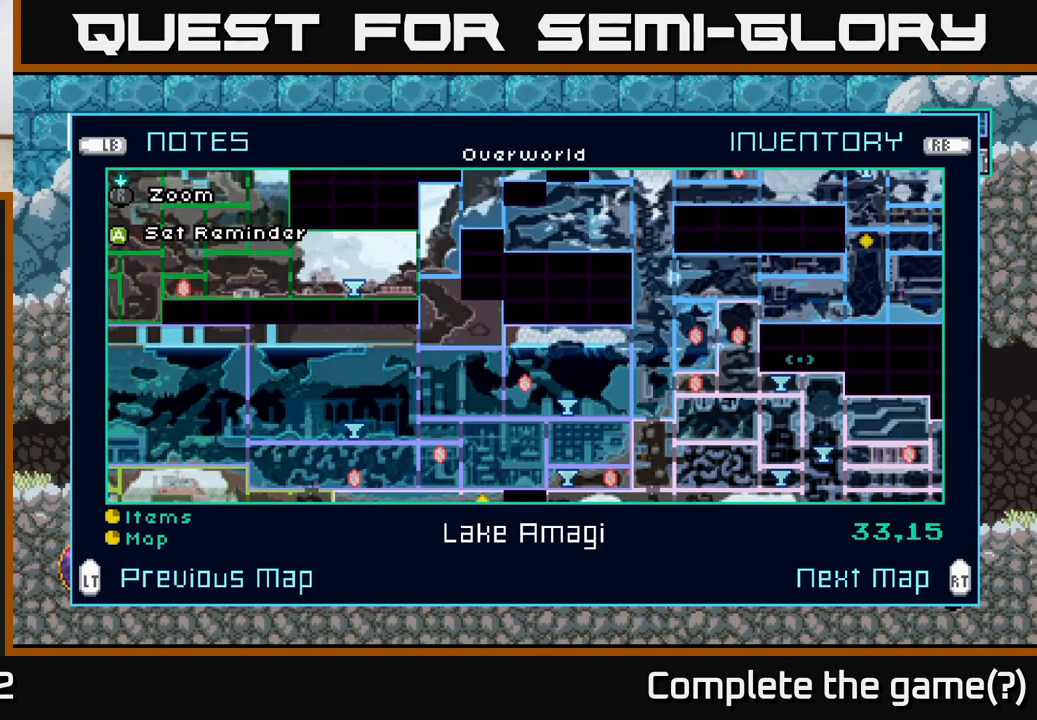
{"buttons": [], "left_stick": "right", "right_stick": "center", "events": [[150, "left_stick", "center"], [383, "left_stick", "right"]]}
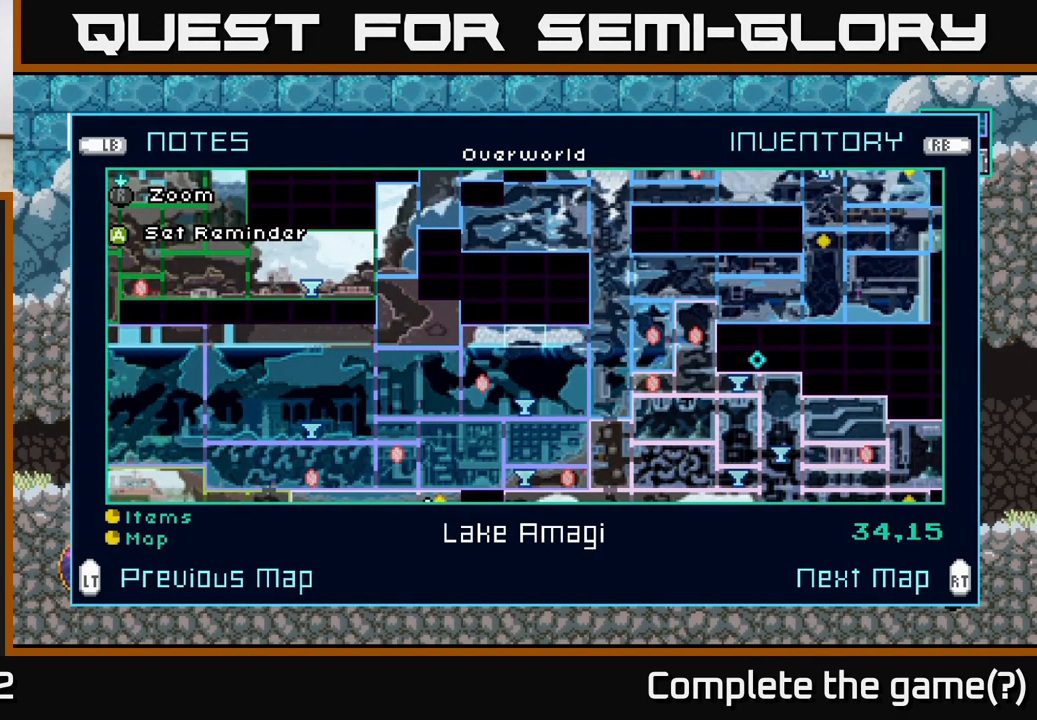
{"buttons": [], "left_stick": "right", "right_stick": "center", "events": []}
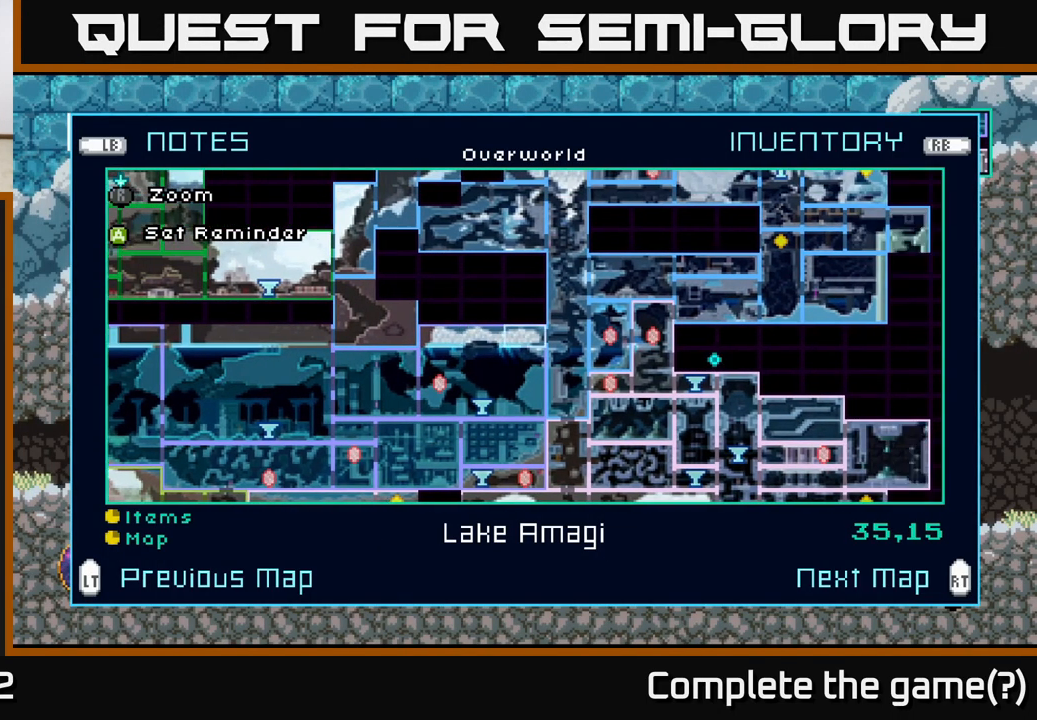
{"buttons": [], "left_stick": "center", "right_stick": "center", "events": [[433, "left_stick", "center"]]}
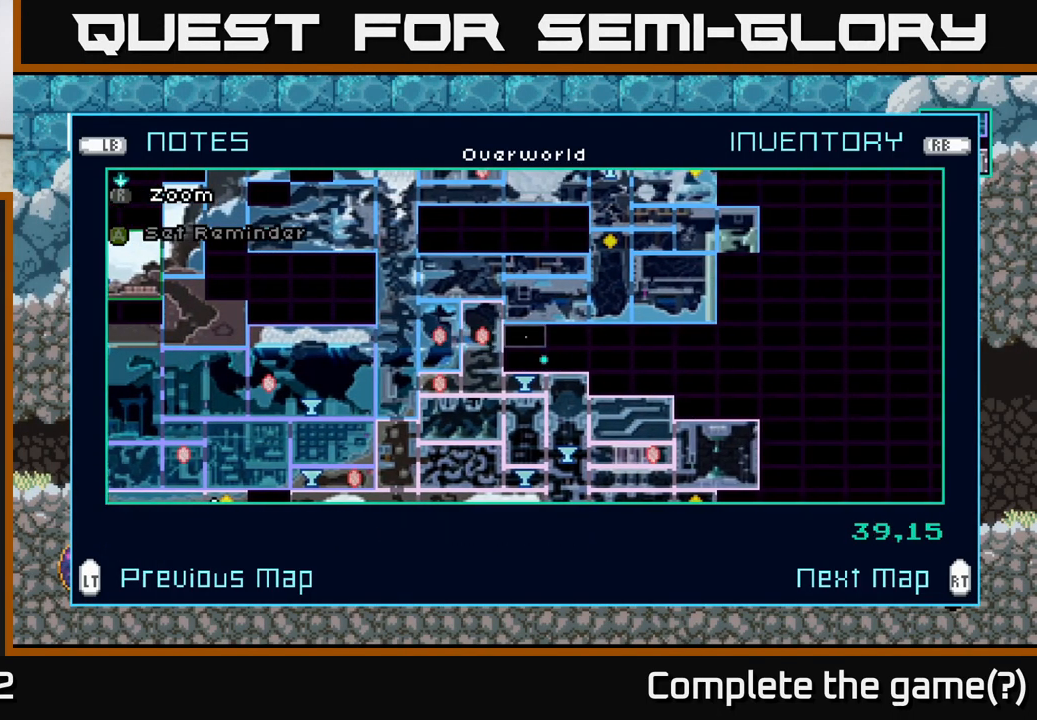
{"buttons": [], "left_stick": "up", "right_stick": "center", "events": [[250, "left_stick", "up"]]}
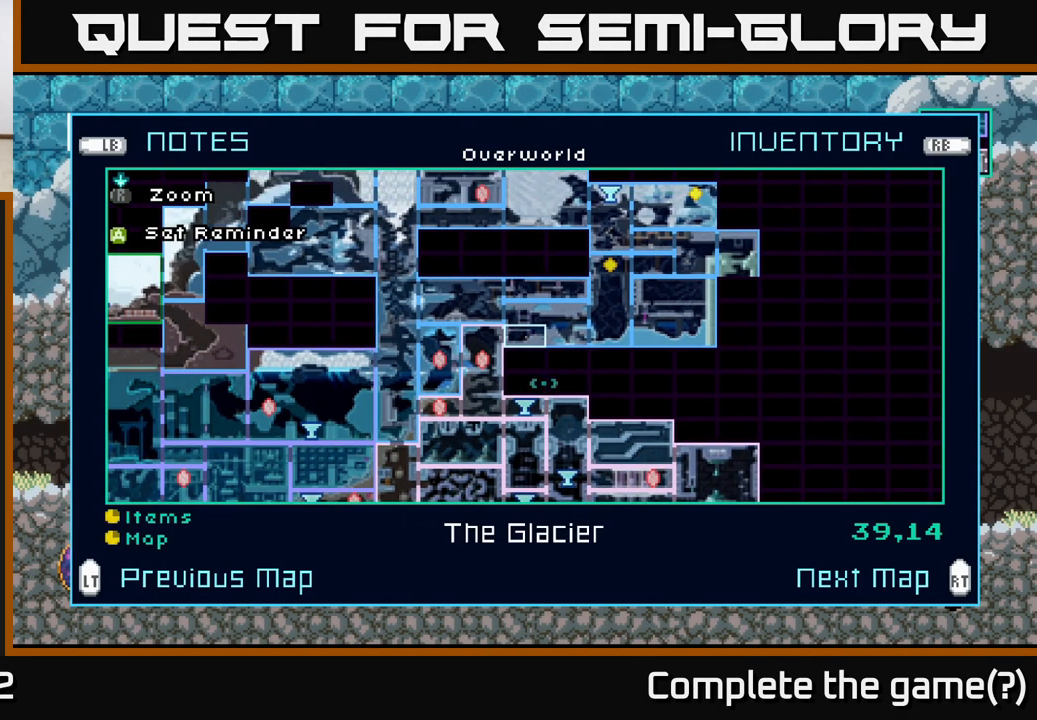
{"buttons": [], "left_stick": "center", "right_stick": "center", "events": [[433, "left_stick", "center"]]}
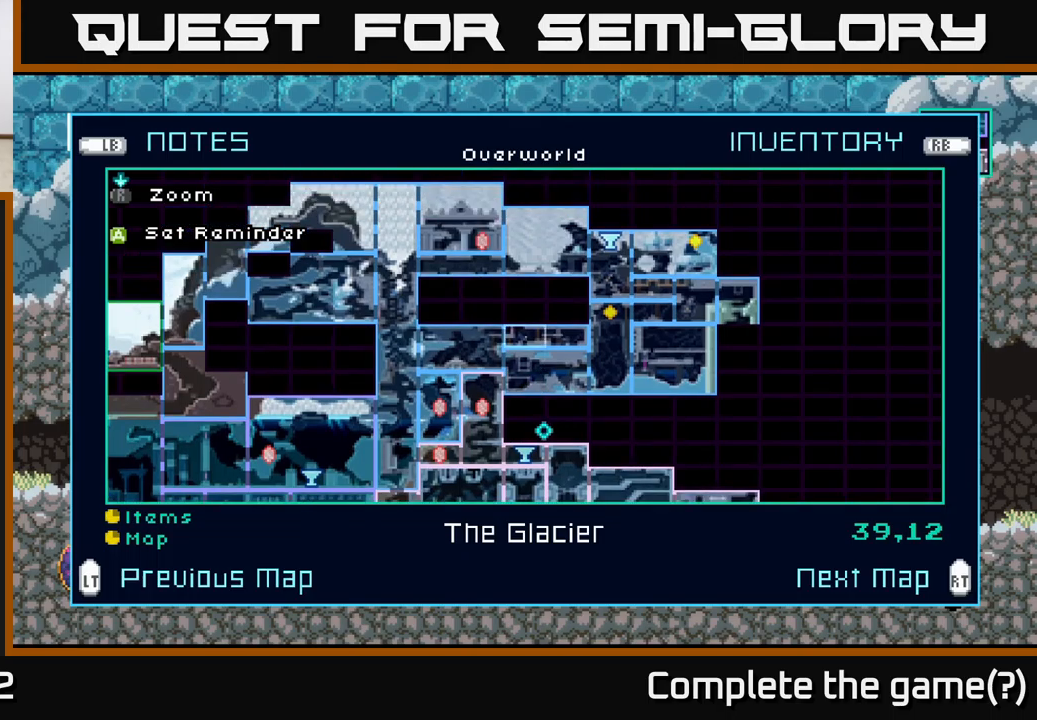
{"buttons": [], "left_stick": "center", "right_stick": "center", "events": []}
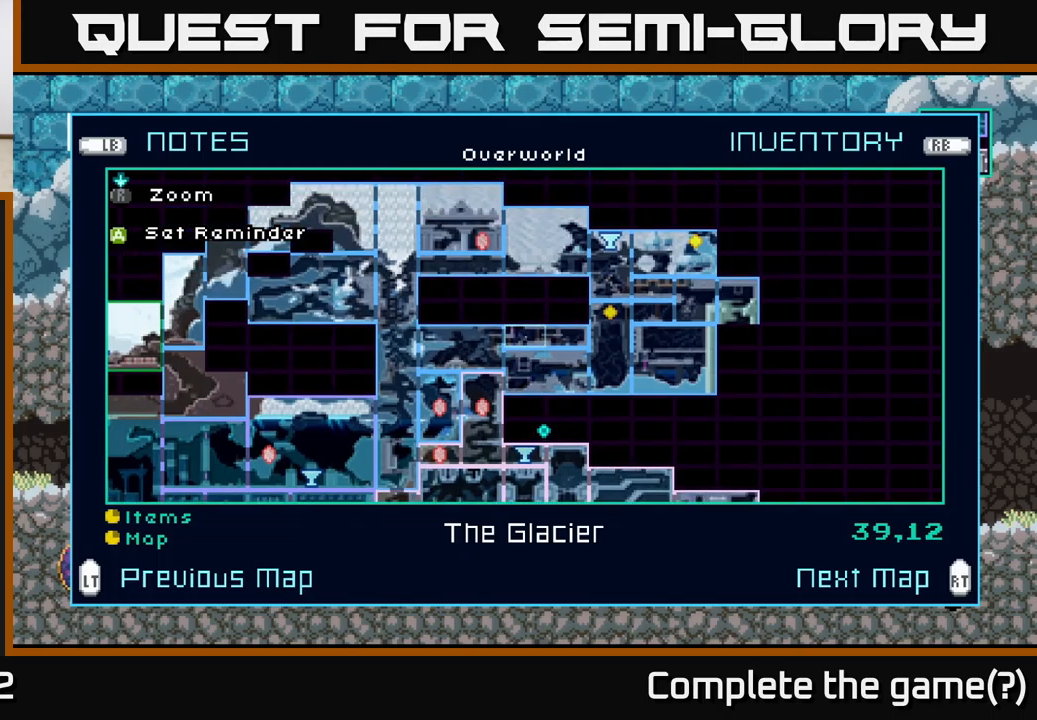
{"buttons": [], "left_stick": "center", "right_stick": "center", "events": []}
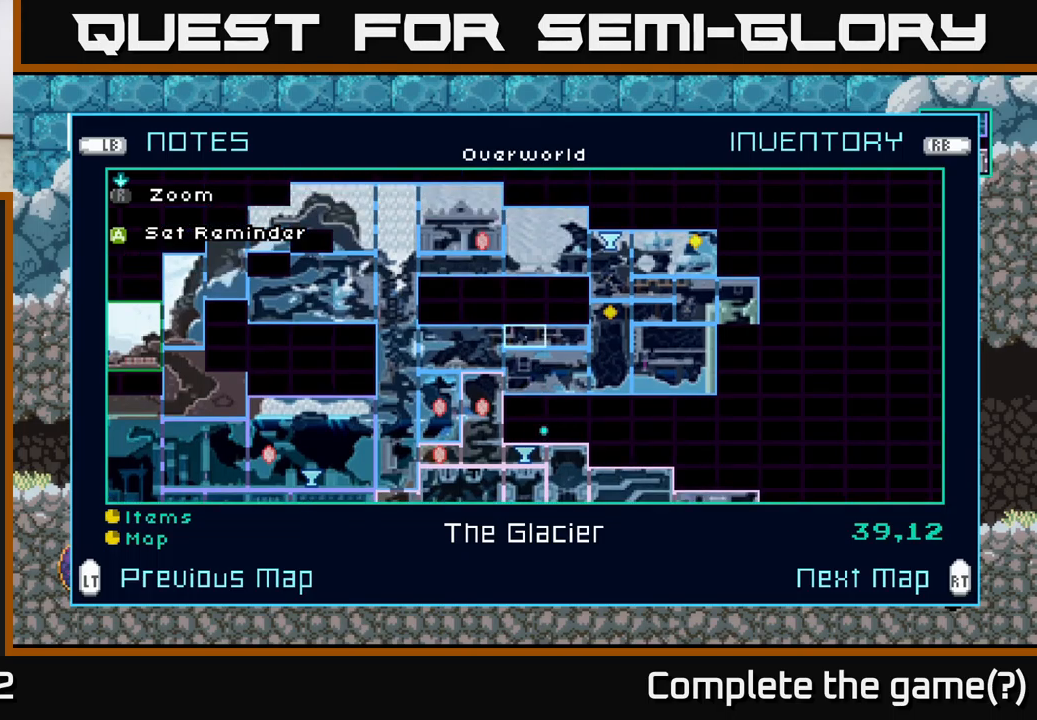
{"buttons": [], "left_stick": "center", "right_stick": "center", "events": []}
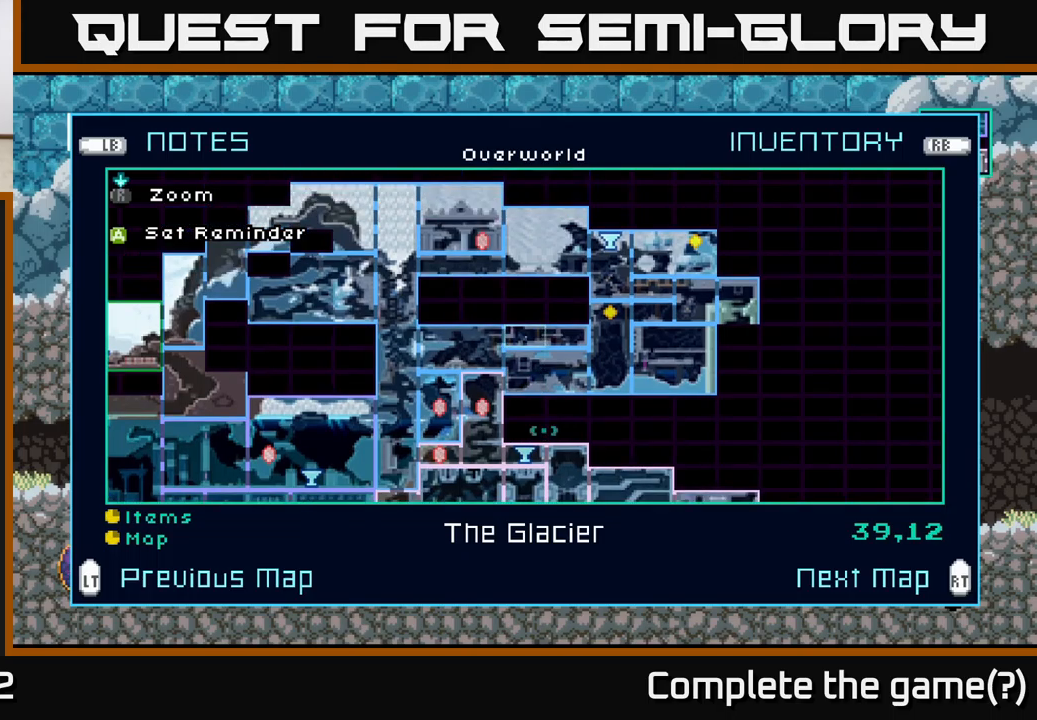
{"buttons": [], "left_stick": "center", "right_stick": "center", "events": []}
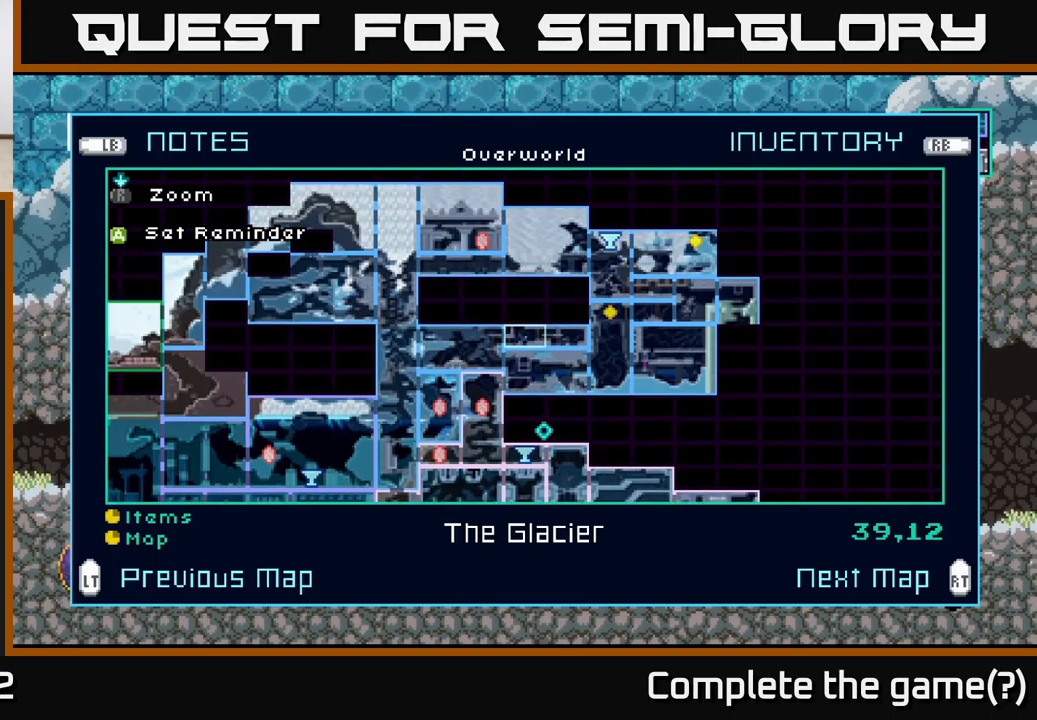
{"buttons": [], "left_stick": "center", "right_stick": "center", "events": []}
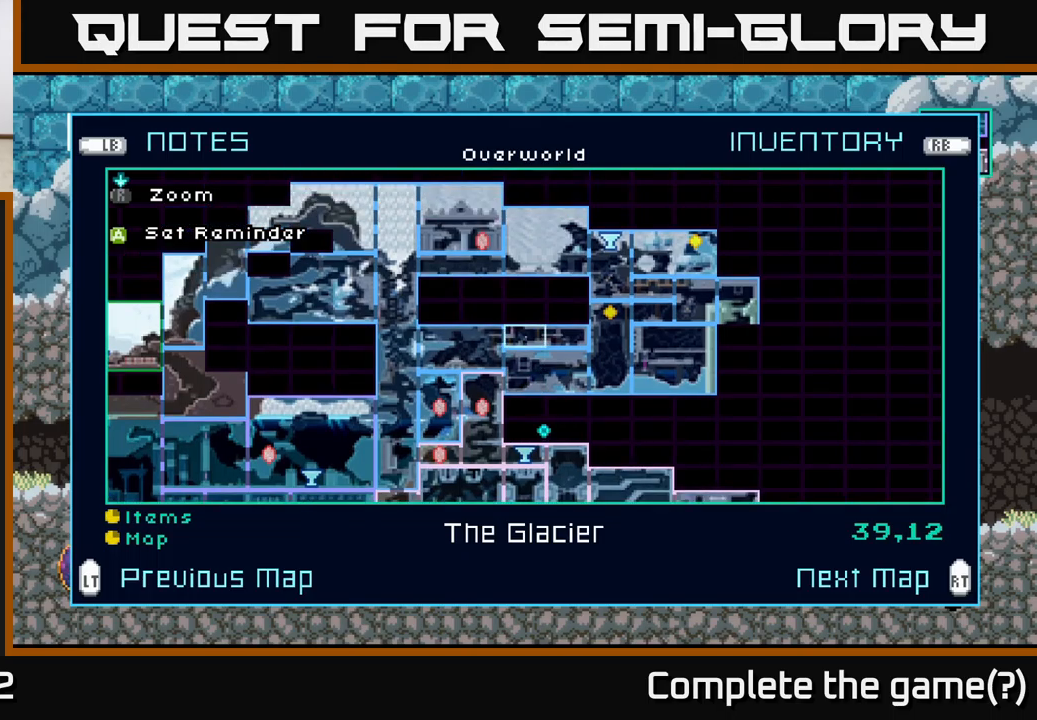
{"buttons": [], "left_stick": "center", "right_stick": "center", "events": []}
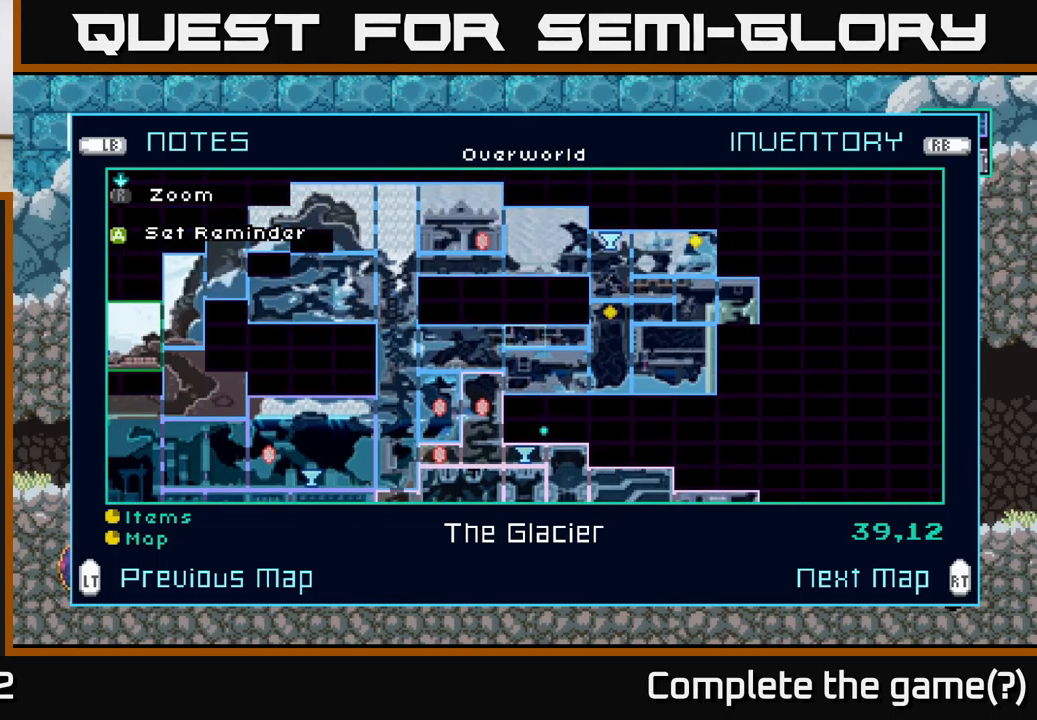
{"buttons": [], "left_stick": "left", "right_stick": "center", "events": [[467, "left_stick", "left"]]}
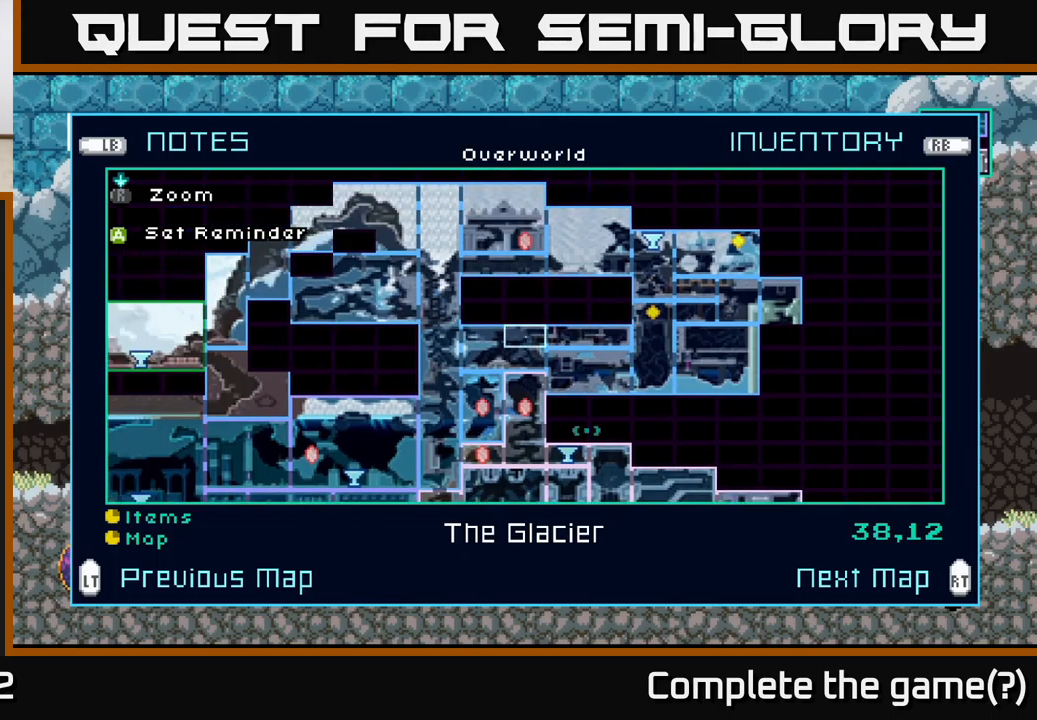
{"buttons": [], "left_stick": "left", "right_stick": "center", "events": []}
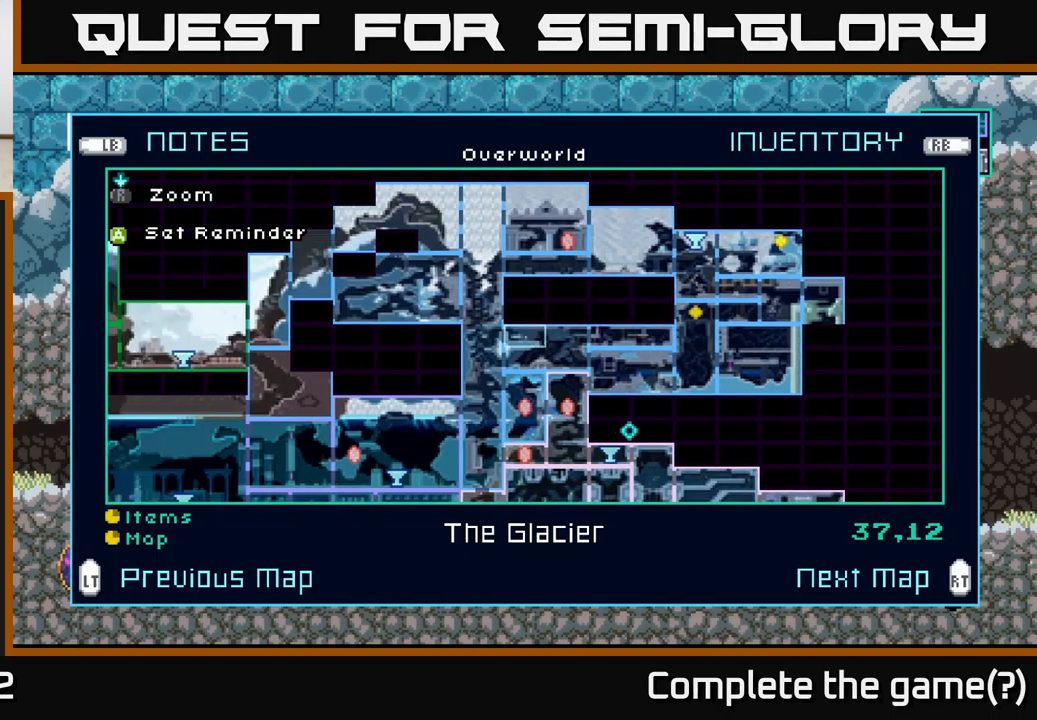
{"buttons": [], "left_stick": "center", "right_stick": "center", "events": [[50, "left_stick", "center"]]}
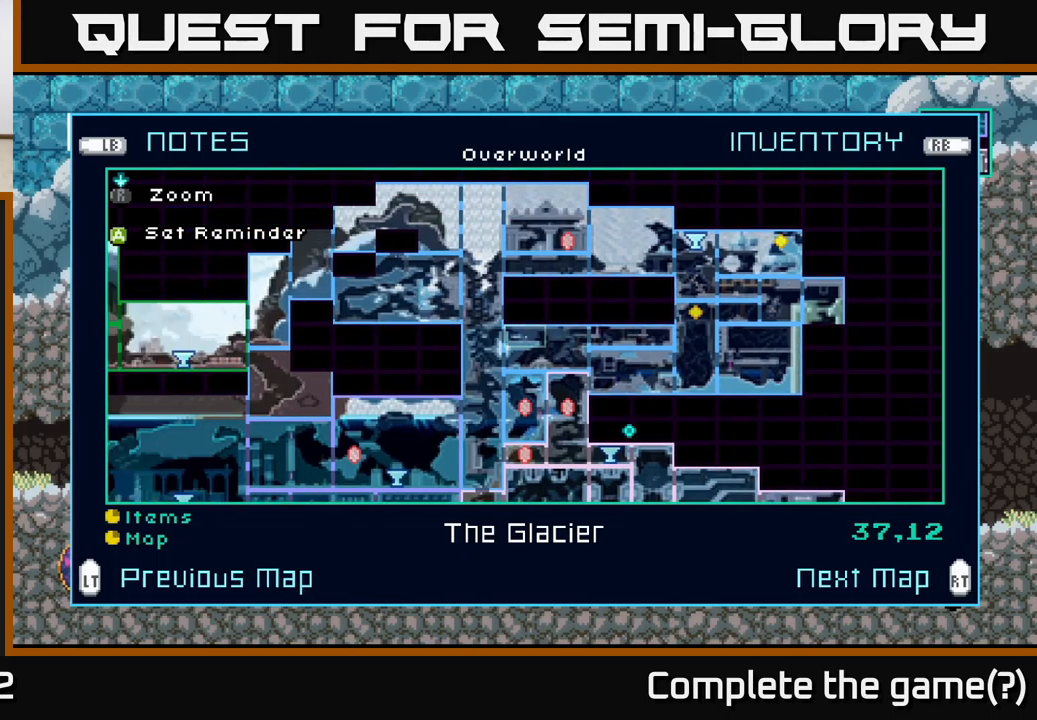
{"buttons": [], "left_stick": "center", "right_stick": "center", "events": []}
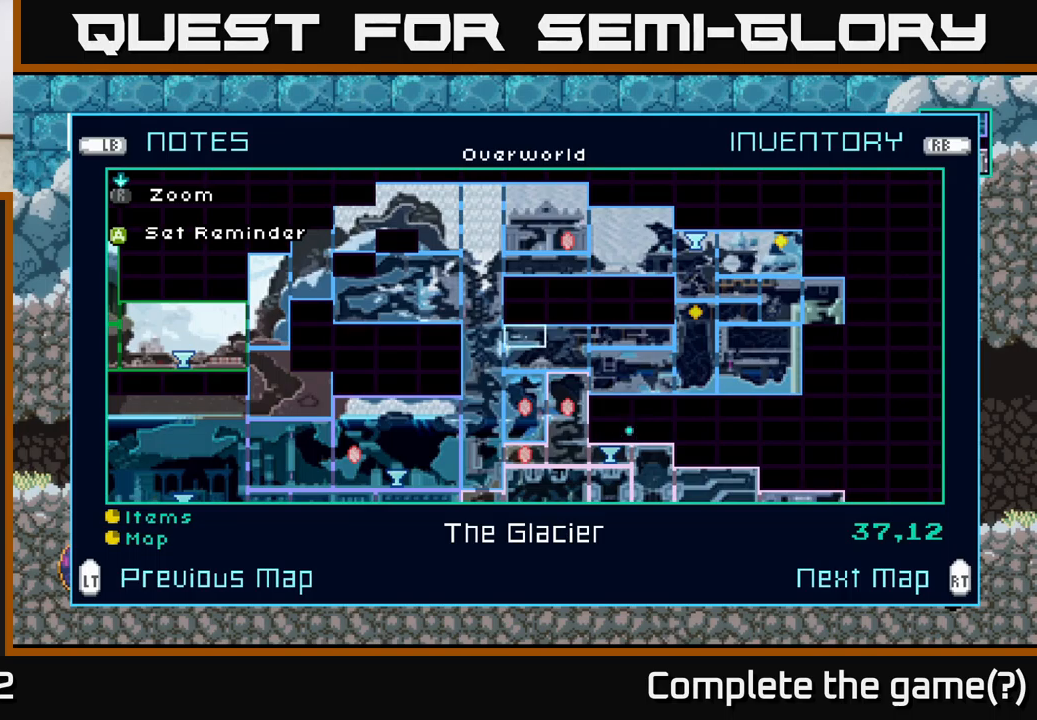
{"buttons": [], "left_stick": "center", "right_stick": "center", "events": [[166, "left_stick", "up"], [400, "left_stick", "center"]]}
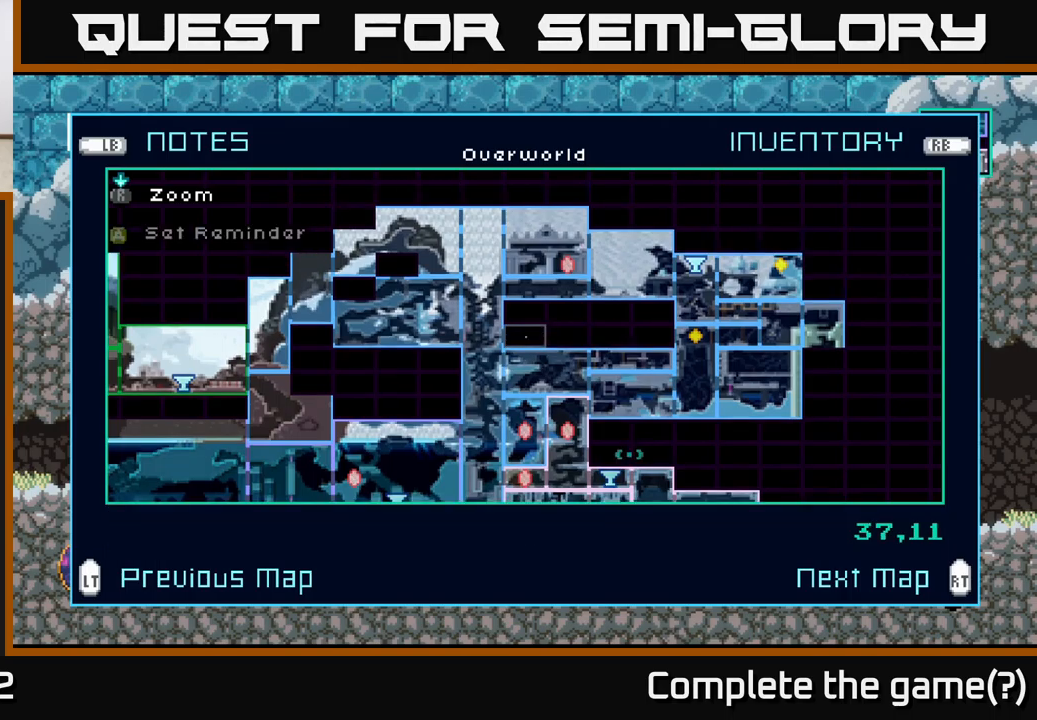
{"buttons": [], "left_stick": "center", "right_stick": "center", "events": []}
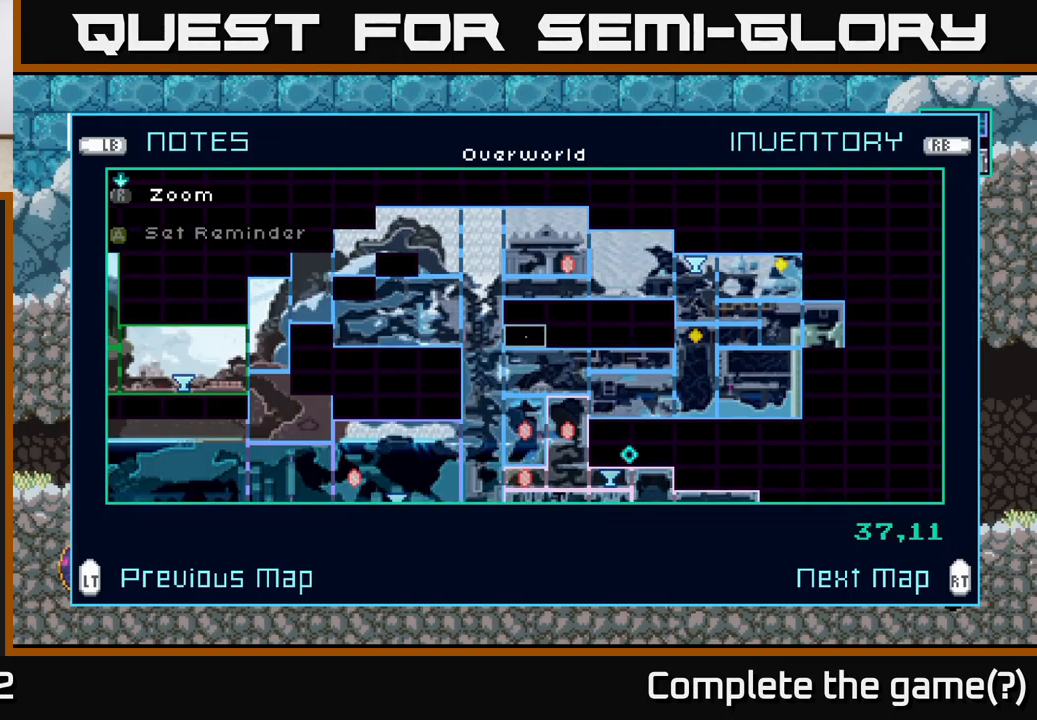
{"buttons": [], "left_stick": "center", "right_stick": "center", "events": []}